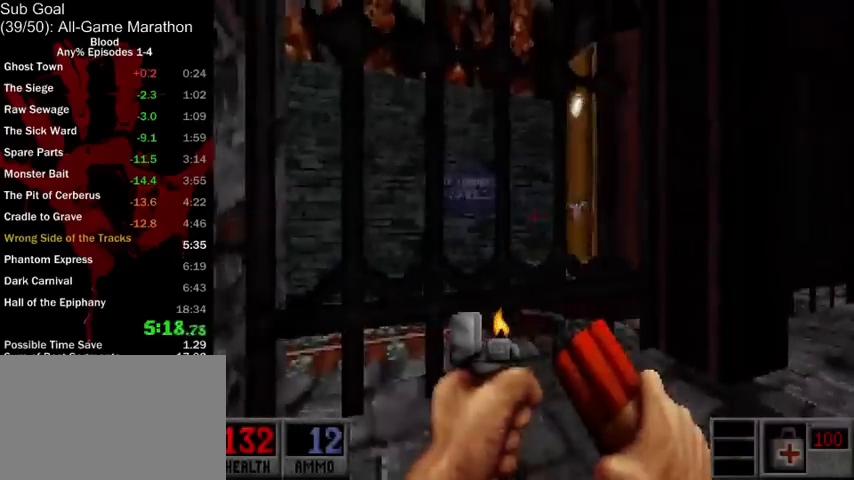
Gameplay with keyboard and mouse; each line is a JSON object with the keys and mouse buttons held at the frame after it. "events" lists presses ("down") and releases ("up") of "1", "2", "3", "4", "5", "a", "alt", "c", "ctrl", "d", "e", "f", "q", "r", "s", "shift", "space", "tab", "v", "w", "x", "z", "mouse_left", "mouse_middle", "mouse_right", "mouse_wheel_up" and "mouse_wheel_down" between this image and that frame as [ms after this image, input, new state], when the widget could be followed in between. "mouse_left", "mouse_middle", "mouse_right", "mouse_wheel_up", "mouse_wheel_down" = the "left", "middle", "right", "wheel_up", "wheel_down" buttons of the "mouse" list. No other keys are recorded. Mouse movement is not recorded.
{"keys": [], "mouse": [], "events": []}
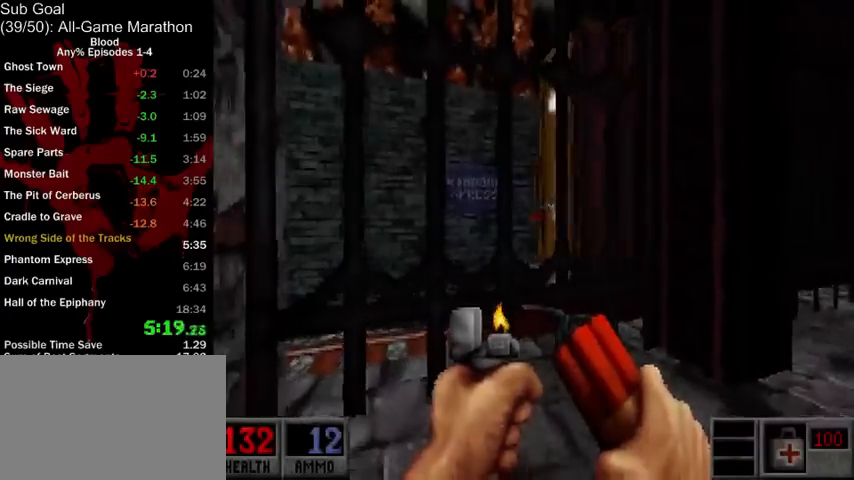
{"keys": [], "mouse": [], "events": []}
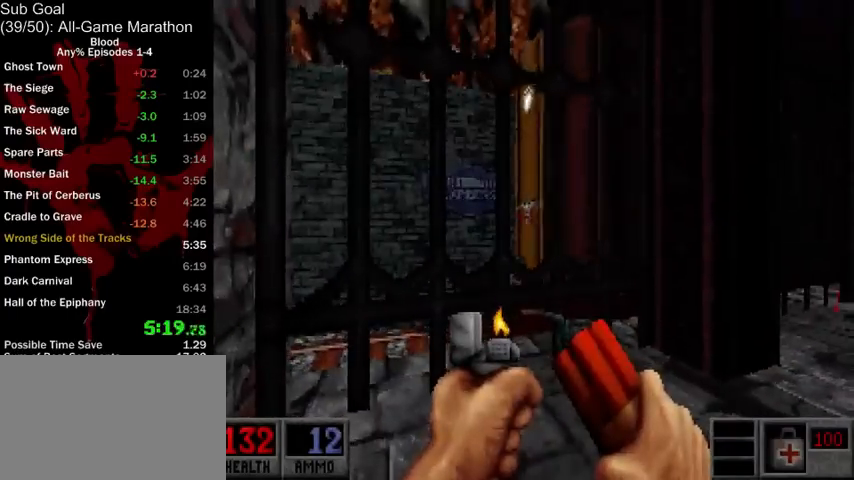
{"keys": [], "mouse": [], "events": []}
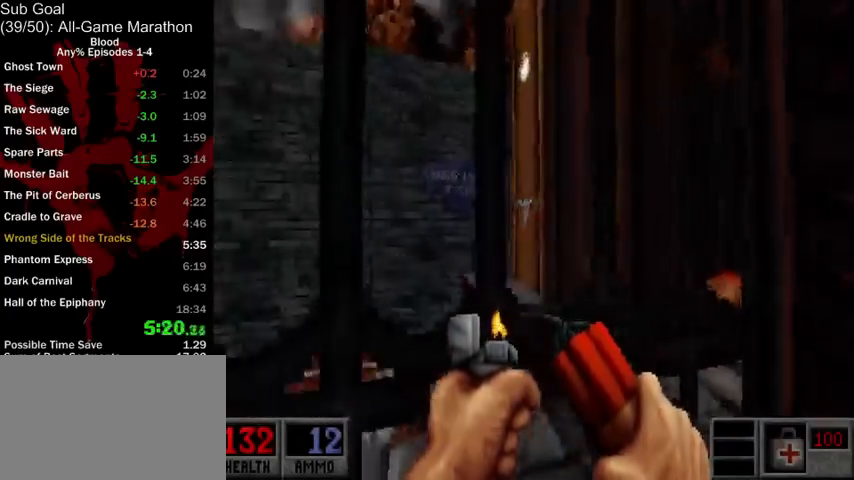
{"keys": [], "mouse": [], "events": []}
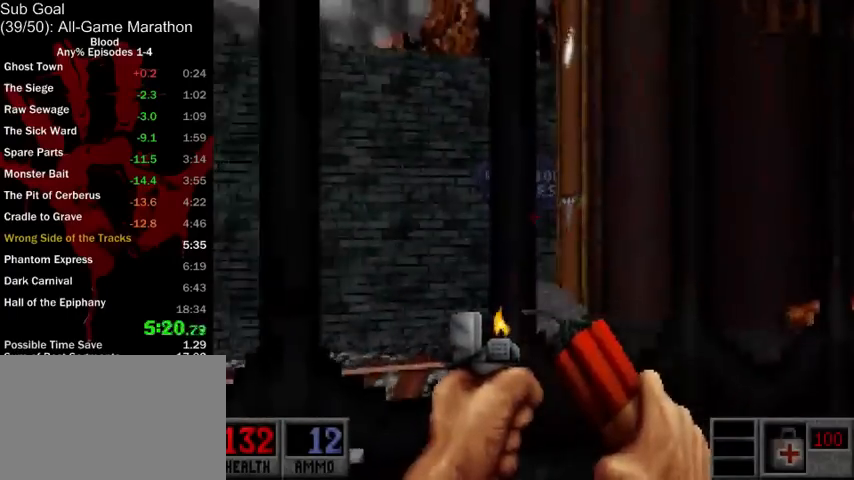
{"keys": [], "mouse": [], "events": []}
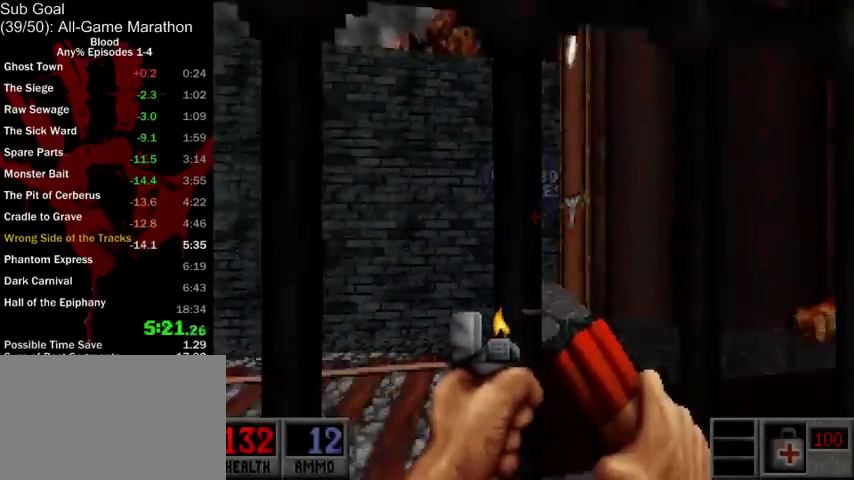
{"keys": ["w"], "mouse": [], "events": [[233, "w", "down"]]}
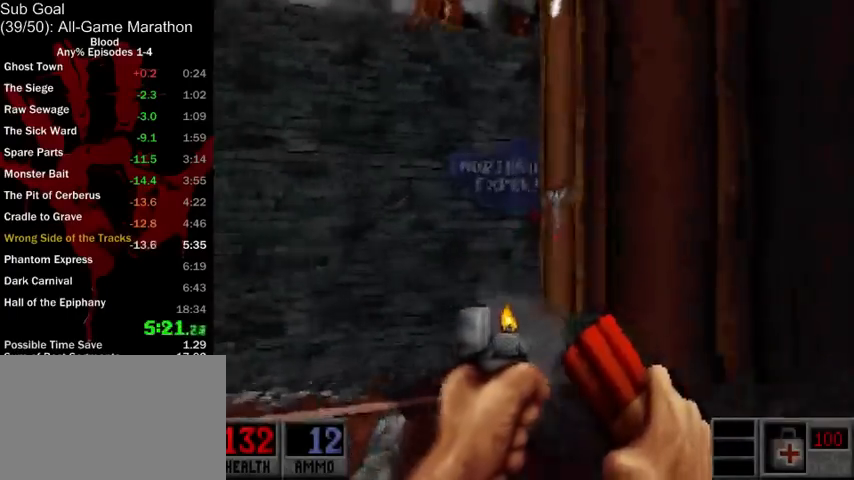
{"keys": [], "mouse": [], "events": [[200, "w", "up"], [233, "mouse_right", "down"], [333, "mouse_right", "up"]]}
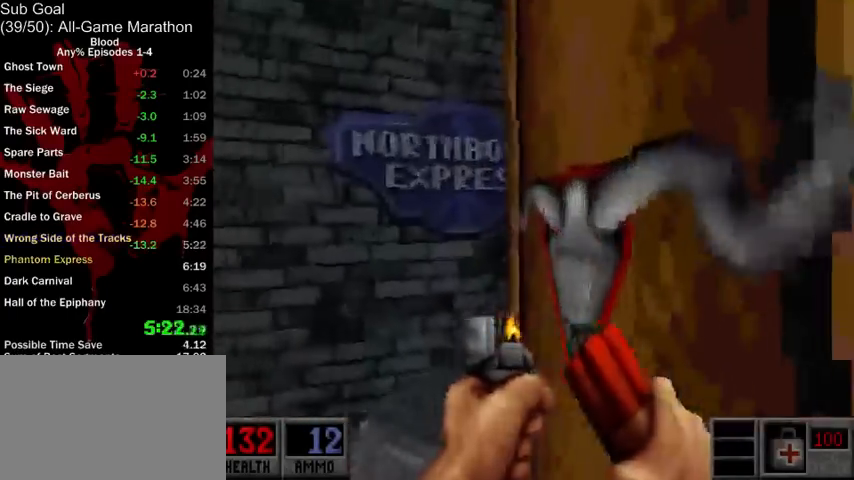
{"keys": [], "mouse": [], "events": [[100, "mouse_right", "down"], [233, "mouse_right", "up"], [233, "w", "down"], [367, "w", "up"]]}
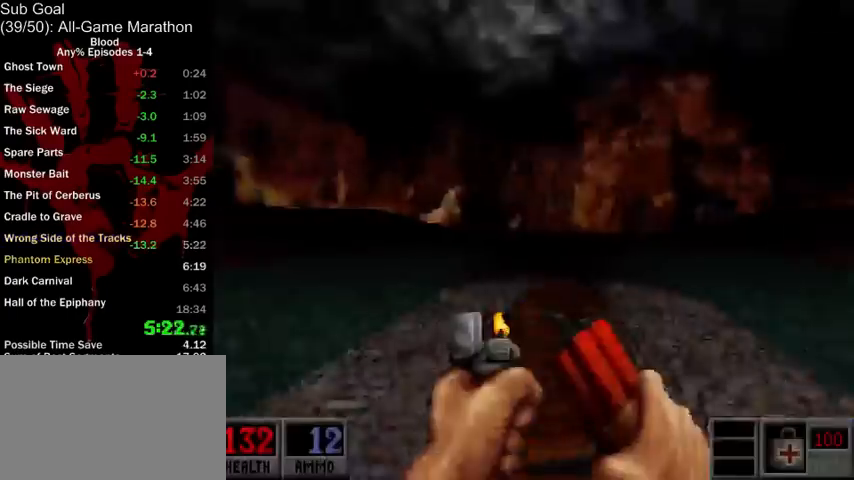
{"keys": ["w"], "mouse": [], "events": [[133, "w", "down"]]}
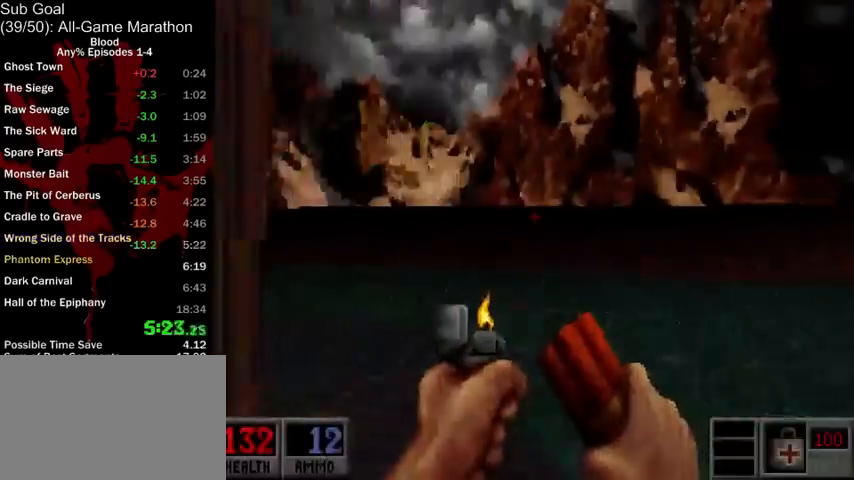
{"keys": ["a", "w"], "mouse": [], "events": [[67, "a", "down"]]}
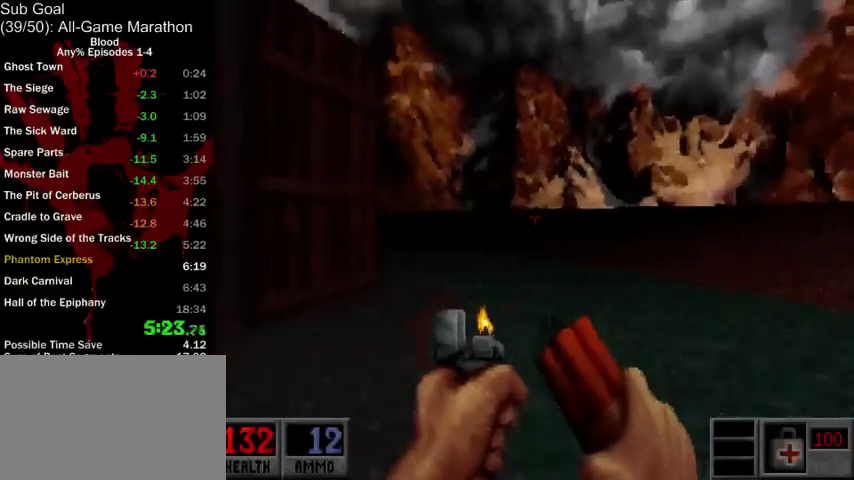
{"keys": ["w"], "mouse": [], "events": [[233, "a", "up"], [300, "d", "down"], [433, "d", "up"]]}
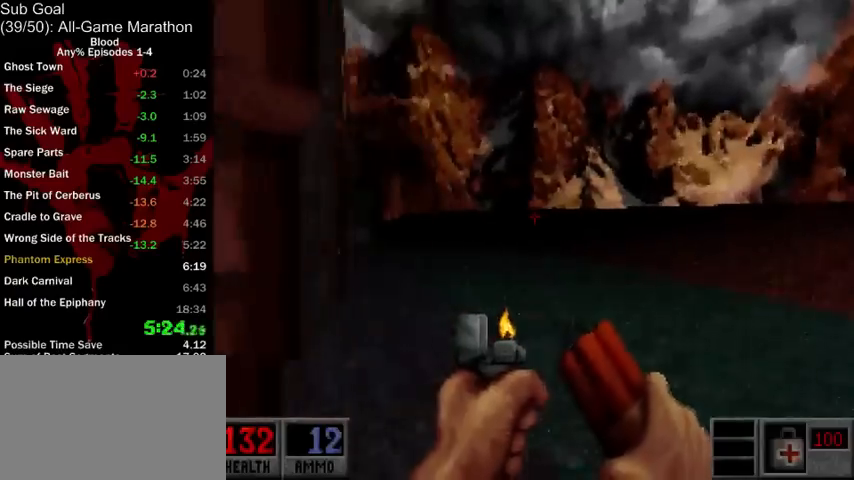
{"keys": ["a", "w"], "mouse": [], "events": [[33, "a", "down"]]}
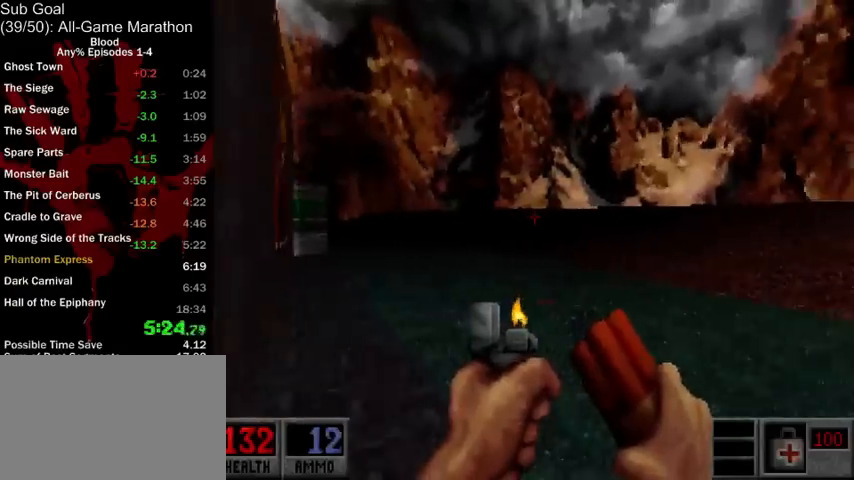
{"keys": ["a", "w"], "mouse": [], "events": []}
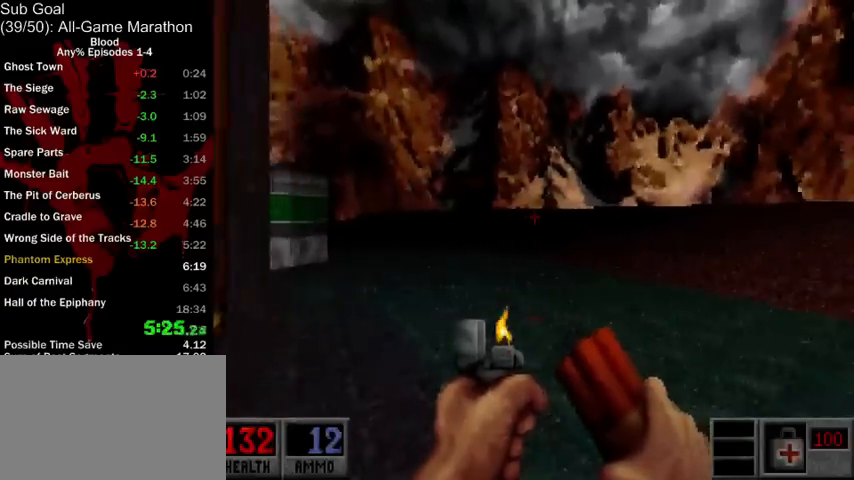
{"keys": ["d", "w"], "mouse": [], "events": [[300, "a", "up"], [300, "d", "down"]]}
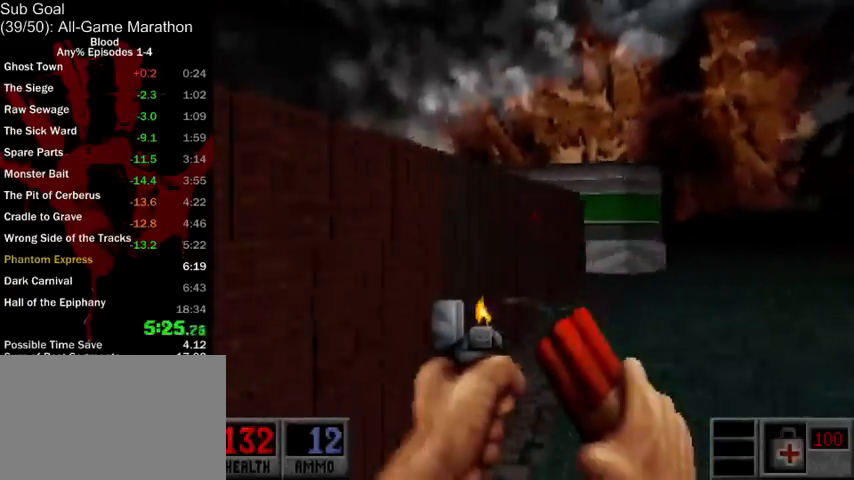
{"keys": ["d", "space", "w"], "mouse": [], "events": [[267, "space", "down"]]}
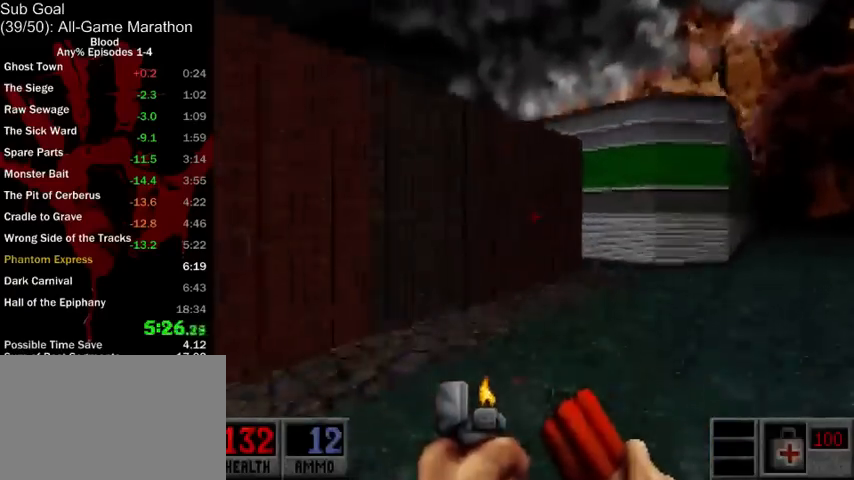
{"keys": ["d", "w"], "mouse": [], "events": [[167, "space", "up"]]}
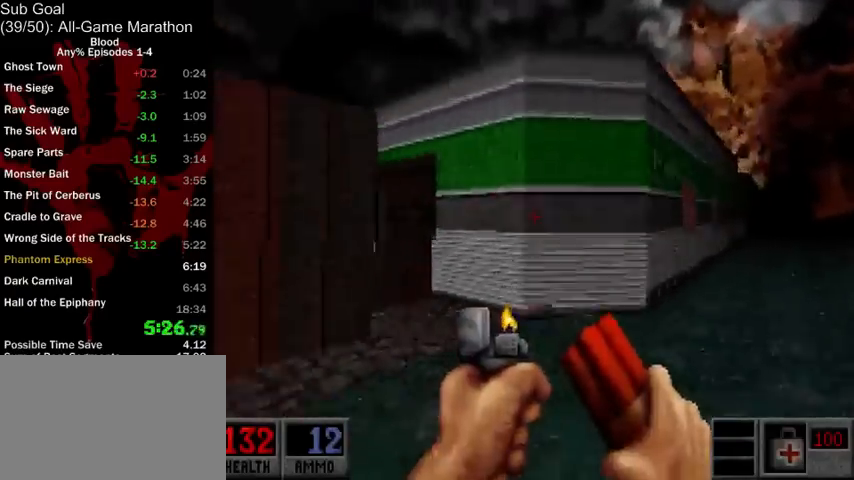
{"keys": ["d", "w"], "mouse": [], "events": [[33, "space", "down"], [433, "space", "up"]]}
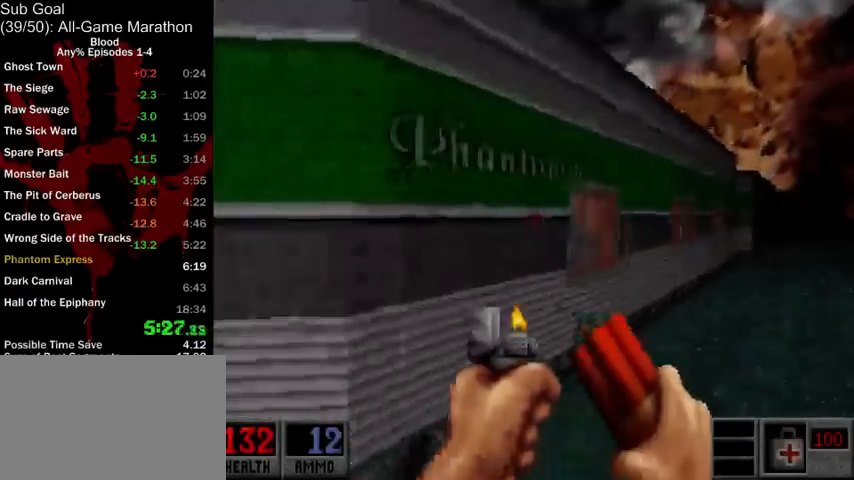
{"keys": ["d", "space", "w"], "mouse": [], "events": [[233, "space", "down"]]}
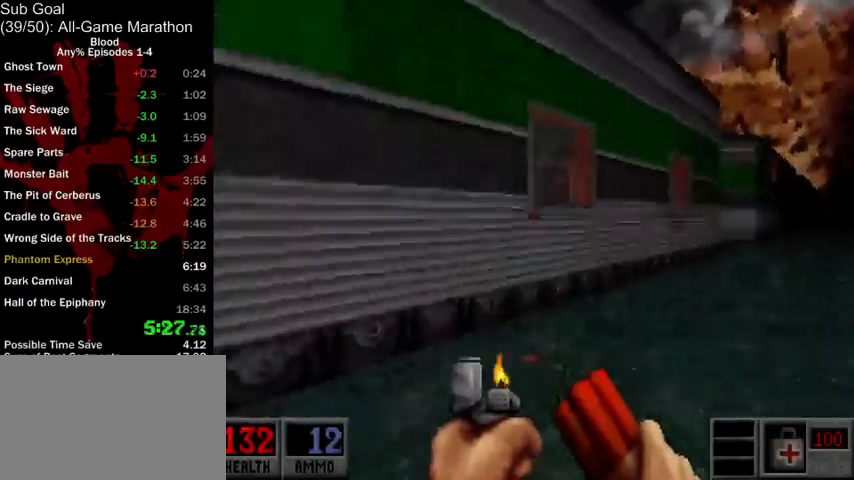
{"keys": ["d", "w"], "mouse": [], "events": [[200, "space", "up"]]}
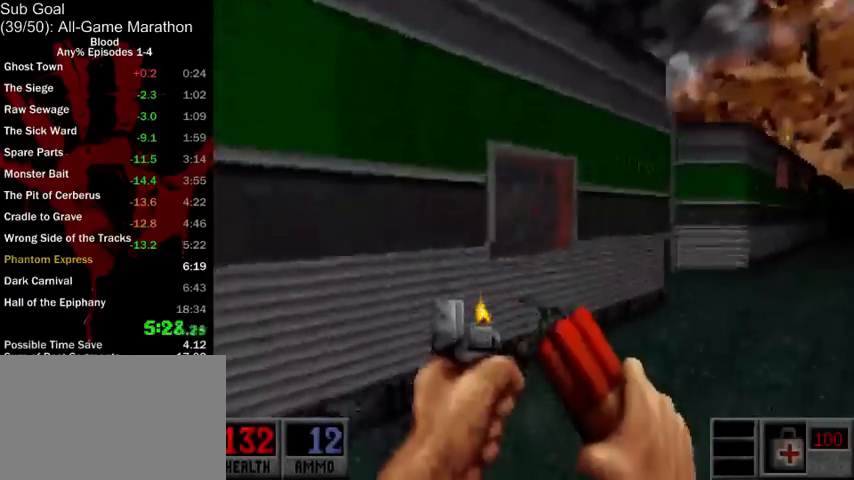
{"keys": ["d", "w"], "mouse": [], "events": [[100, "space", "down"], [433, "space", "up"]]}
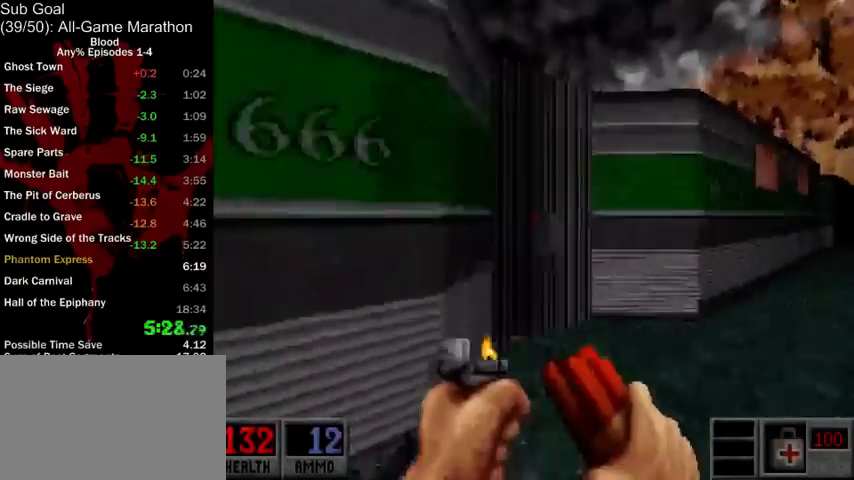
{"keys": ["d", "space", "w"], "mouse": ["left"], "events": [[367, "space", "down"], [400, "mouse_left", "down"]]}
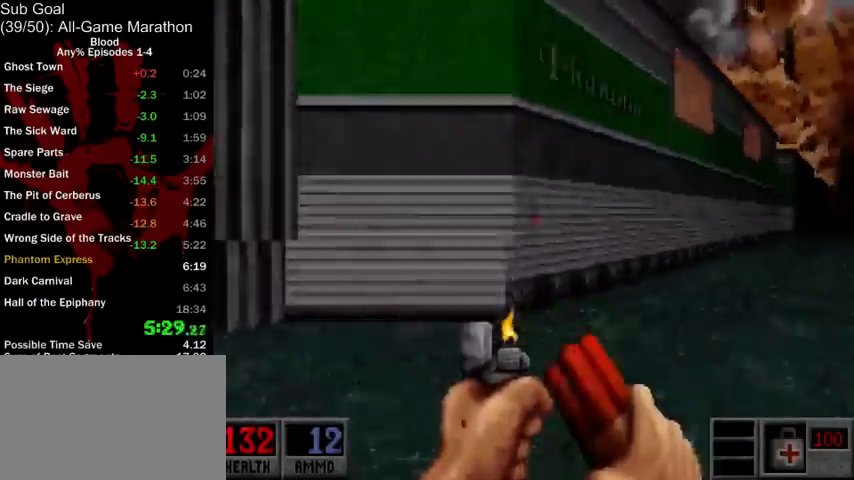
{"keys": ["w"], "mouse": [], "events": [[33, "mouse_left", "up"], [33, "space", "up"], [67, "w", "up"], [100, "d", "up"], [333, "w", "down"]]}
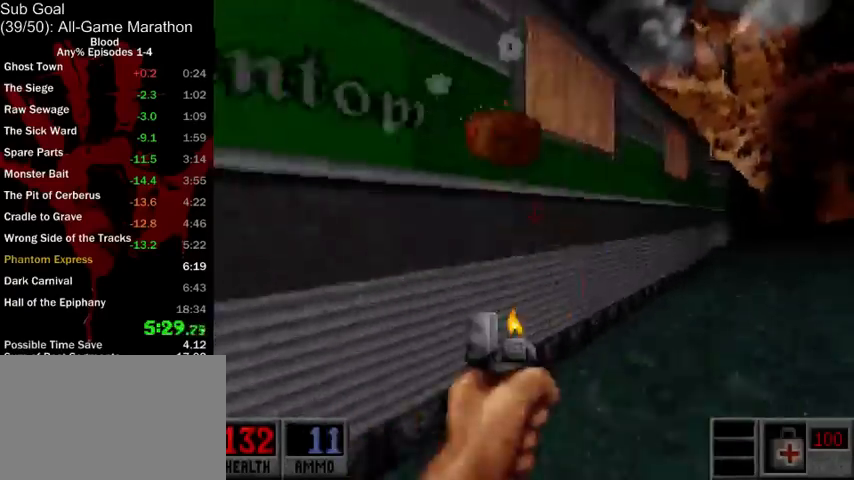
{"keys": ["space", "w"], "mouse": [], "events": [[200, "space", "down"], [367, "space", "up"], [467, "space", "down"]]}
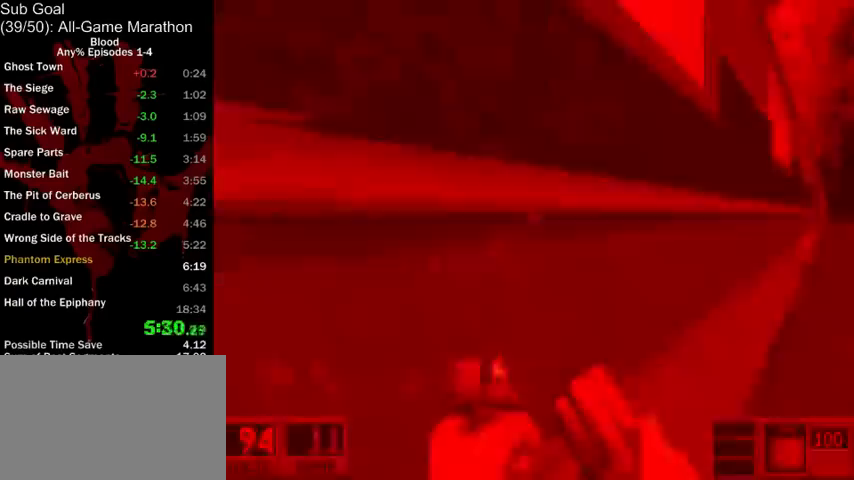
{"keys": ["w"], "mouse": [], "events": [[67, "3", "down"], [100, "space", "up"], [133, "a", "down"], [167, "3", "up"], [267, "a", "up"], [333, "mouse_right", "down"], [433, "mouse_right", "up"]]}
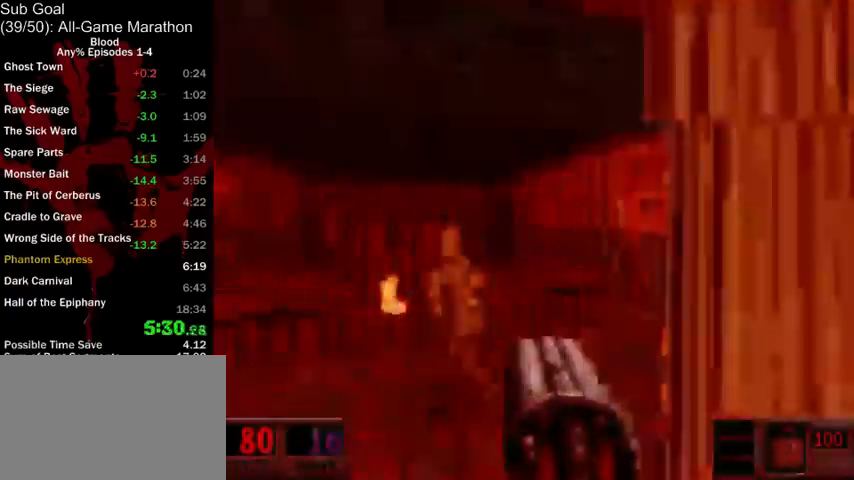
{"keys": ["w"], "mouse": []}
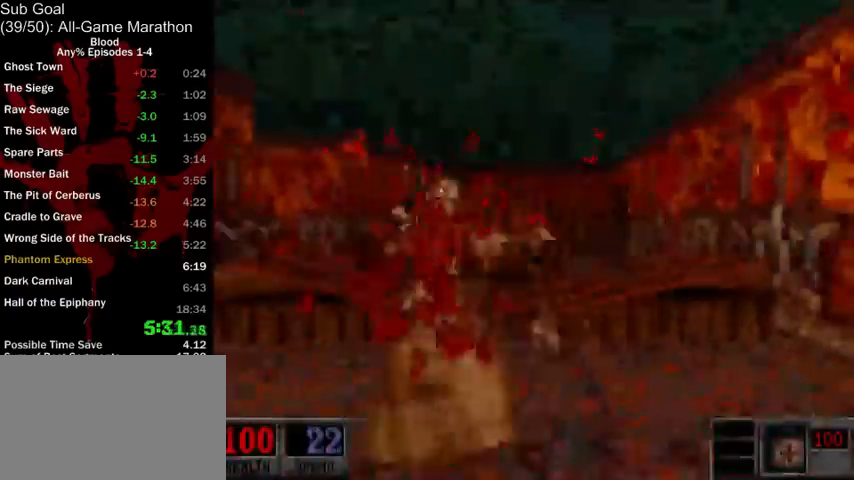
{"keys": ["w"], "mouse": [], "events": [[133, "a", "down"], [233, "space", "down"], [367, "space", "up"], [500, "a", "up"]]}
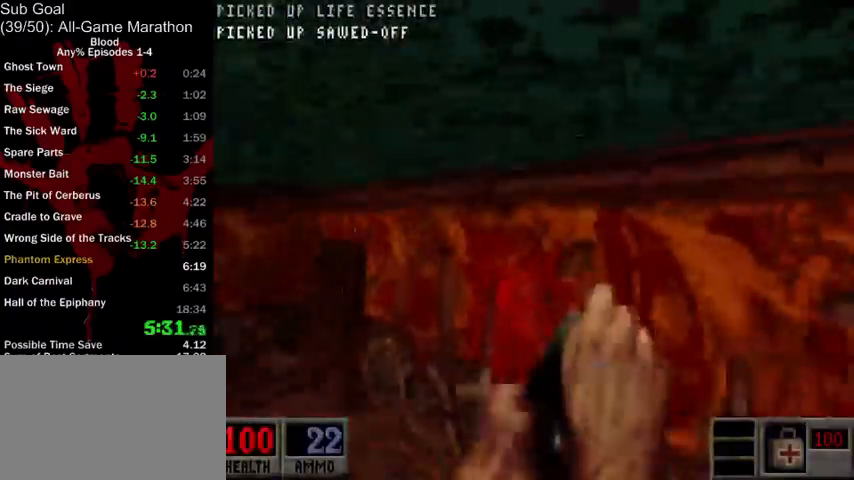
{"keys": ["a", "w"], "mouse": ["right"], "events": [[100, "a", "down"], [467, "mouse_right", "down"]]}